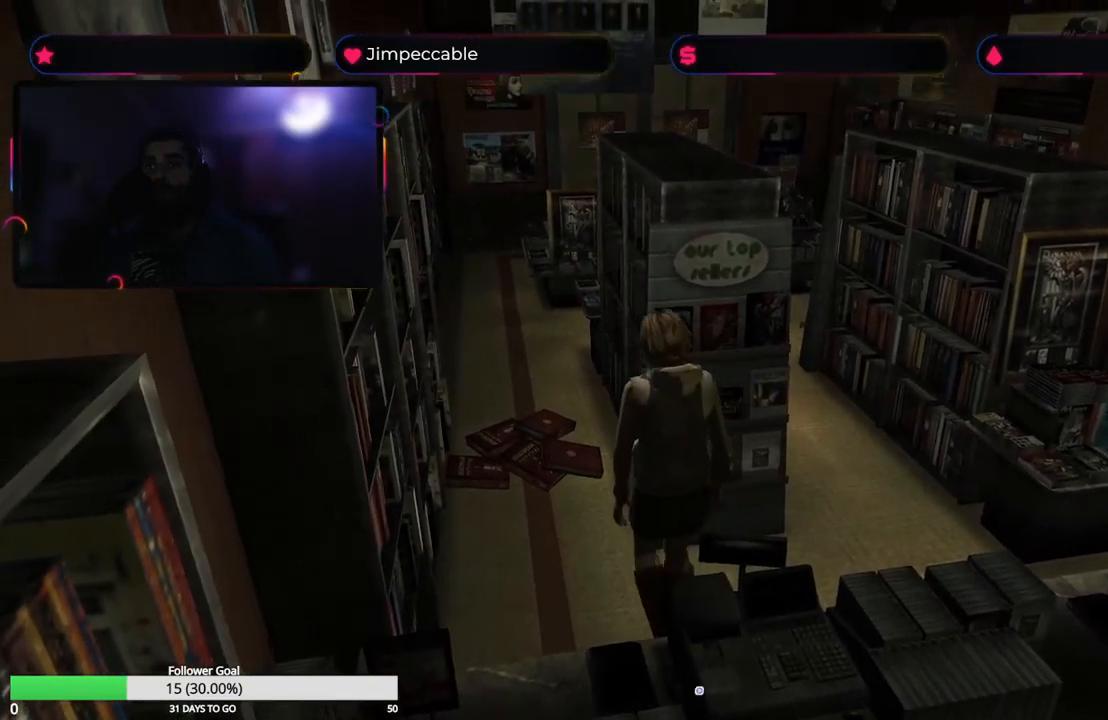
Gameplay with a controller (Xbox layout); each line is a JSON object with the inputs held at the frame after it. "events" lists button and stick changes between this image and that frame as [ms after this image, input, new state], when the widget could be followed in between.
{"buttons": [], "left_stick": "center", "right_stick": "center", "events": []}
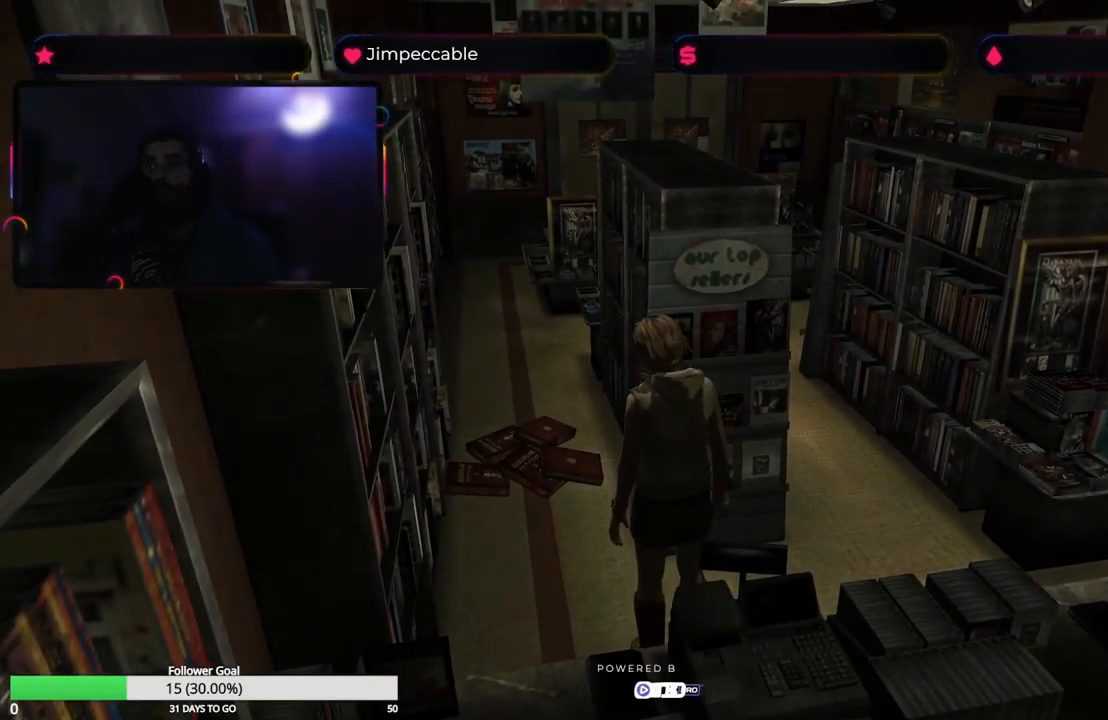
{"buttons": [], "left_stick": "up", "right_stick": "center", "events": [[150, "left_stick", "up-left"], [367, "left_stick", "up"]]}
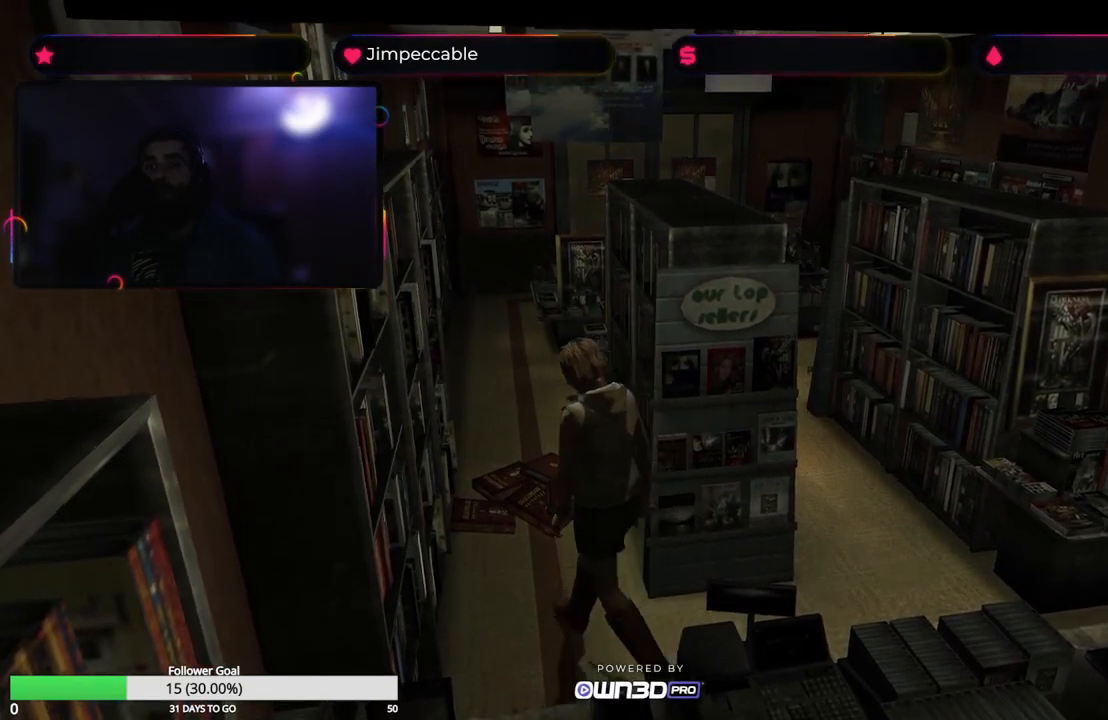
{"buttons": [], "left_stick": "up", "right_stick": "center", "events": []}
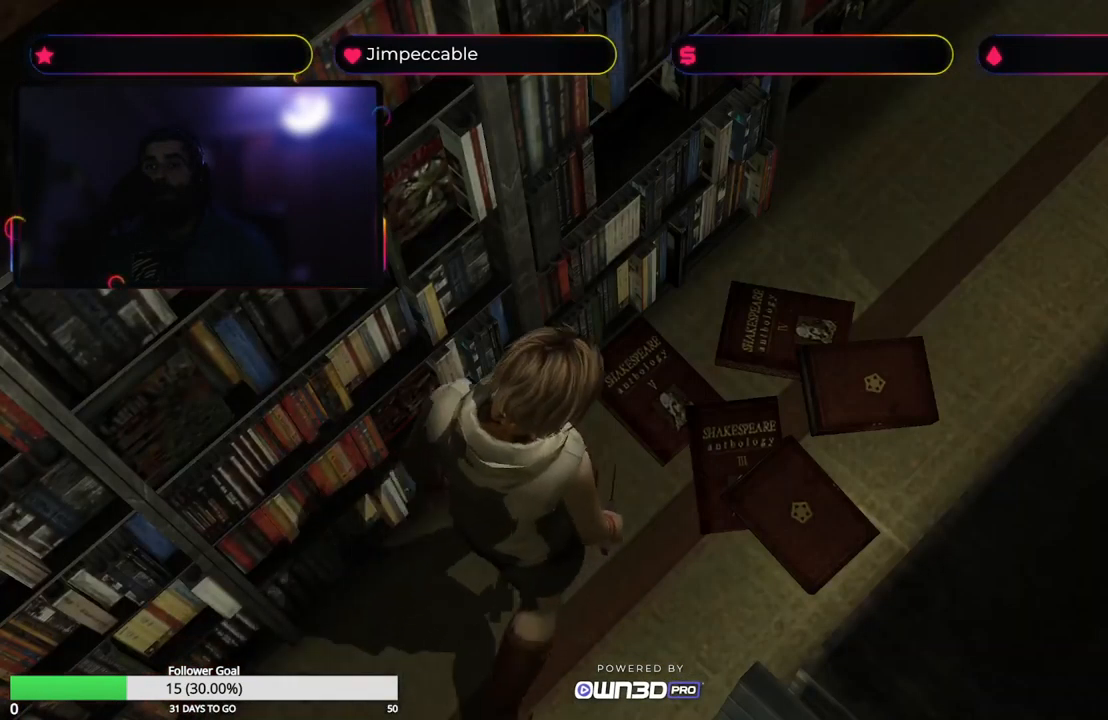
{"buttons": [], "left_stick": "center", "right_stick": "center", "events": [[283, "A", "down"], [367, "left_stick", "center"], [417, "A", "up"]]}
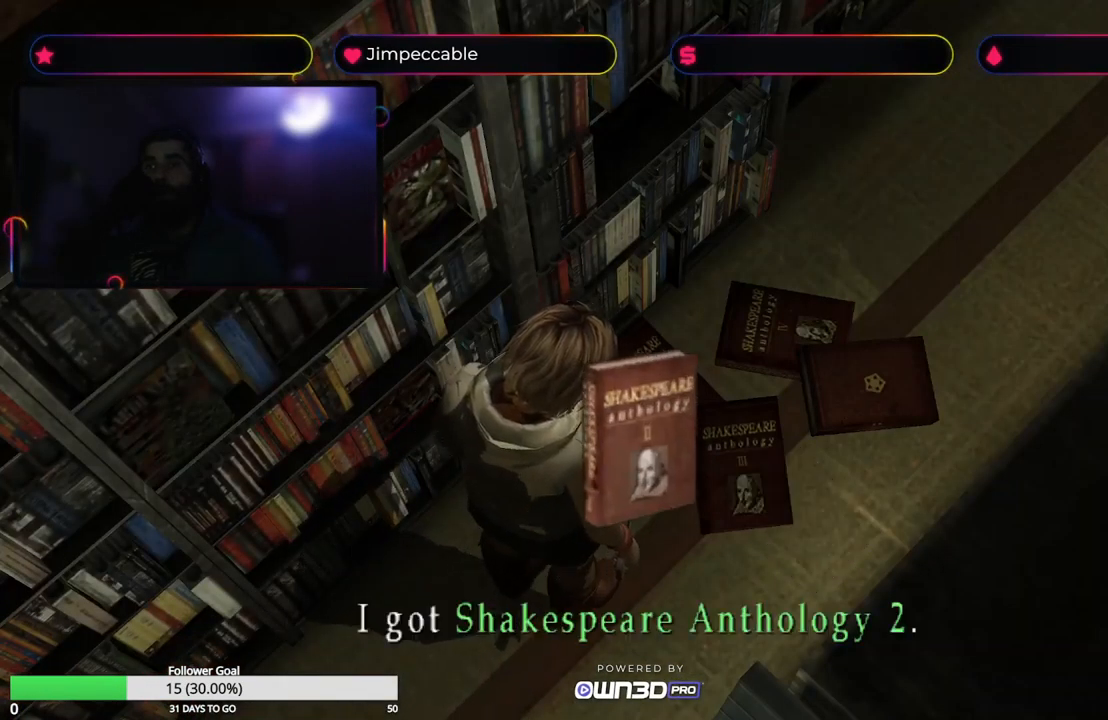
{"buttons": [], "left_stick": "center", "right_stick": "center", "events": [[50, "A", "down"], [133, "A", "up"], [267, "A", "down"], [333, "A", "up"]]}
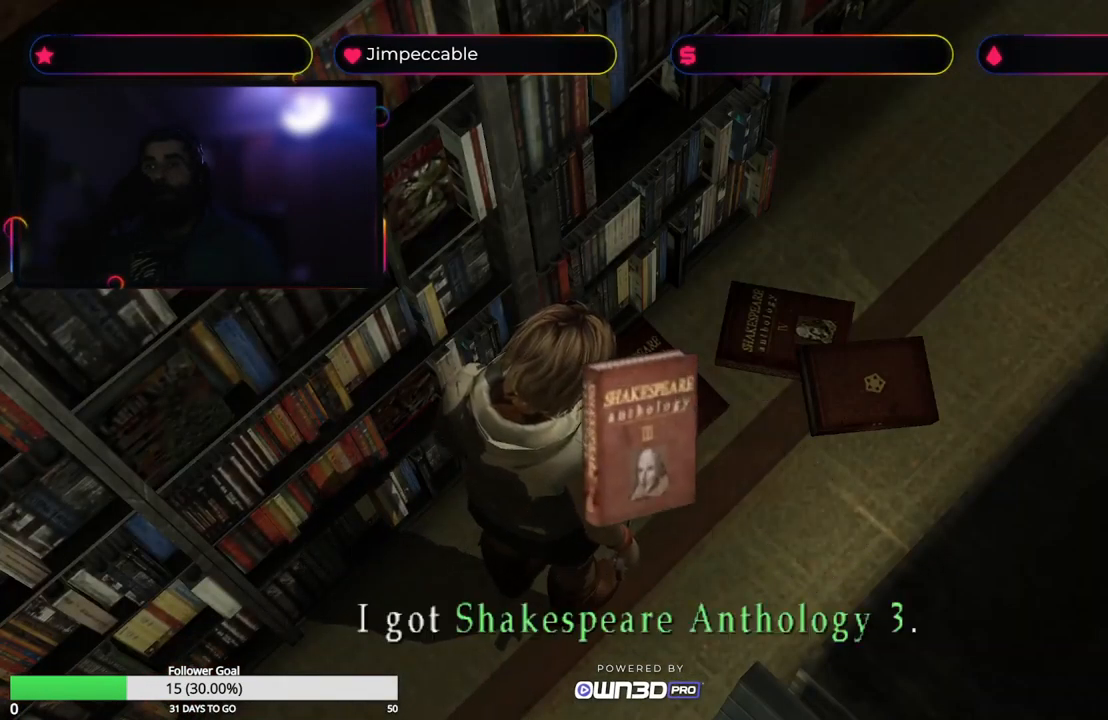
{"buttons": ["A"], "left_stick": "up-right", "right_stick": "center", "events": [[17, "A", "down"], [67, "left_stick", "right"], [100, "A", "up"], [183, "left_stick", "up"], [300, "A", "down"], [350, "A", "up"], [417, "left_stick", "up-right"], [467, "A", "down"]]}
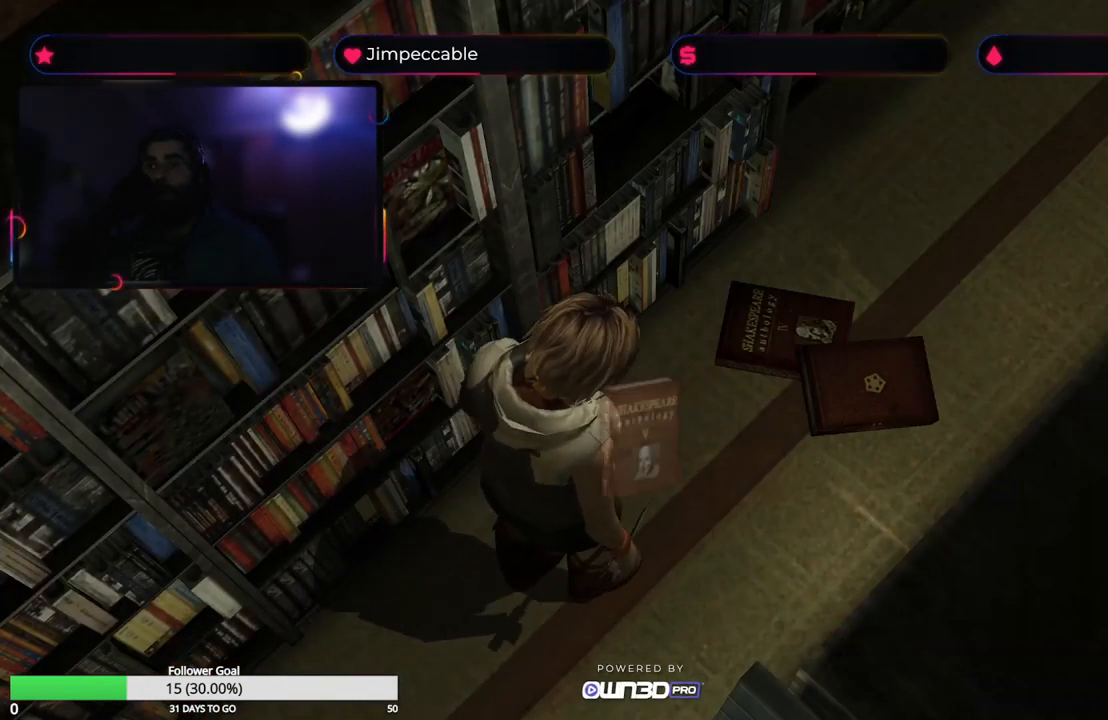
{"buttons": ["A"], "left_stick": "up", "right_stick": "center", "events": [[17, "A", "up"], [50, "A", "down"], [133, "A", "up"], [333, "A", "down"], [433, "A", "up"], [433, "left_stick", "up"], [483, "A", "down"]]}
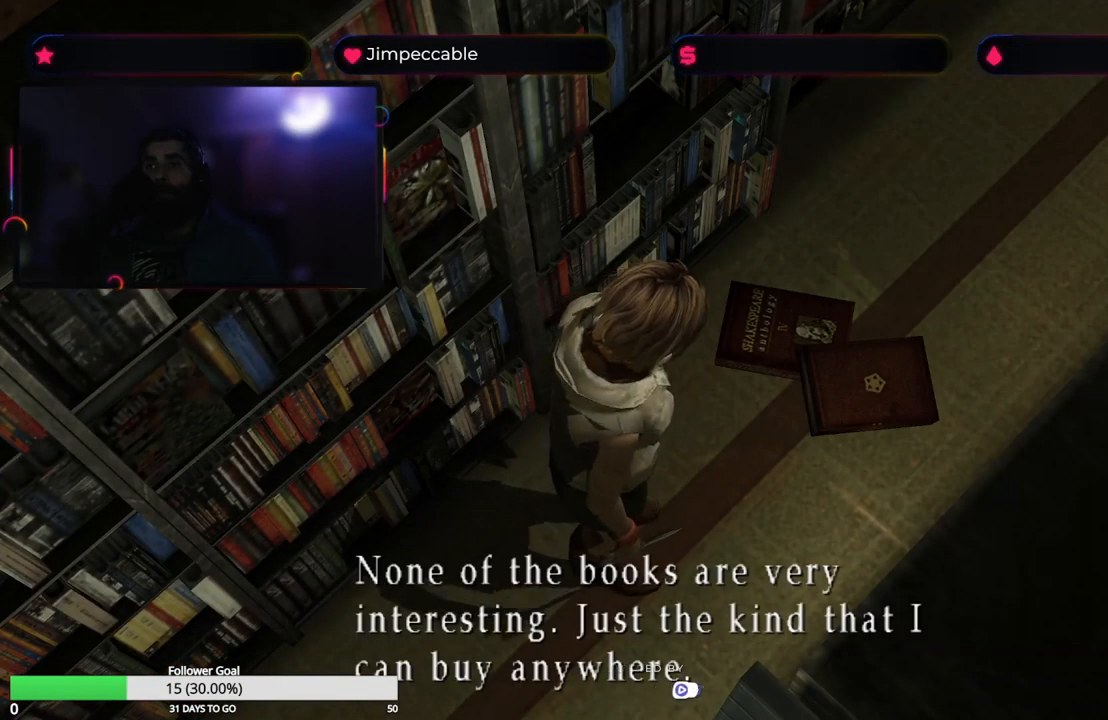
{"buttons": ["A"], "left_stick": "up-left", "right_stick": "center", "events": [[133, "left_stick", "center"], [183, "A", "up"], [217, "left_stick", "up"], [333, "left_stick", "up-left"], [417, "A", "down"]]}
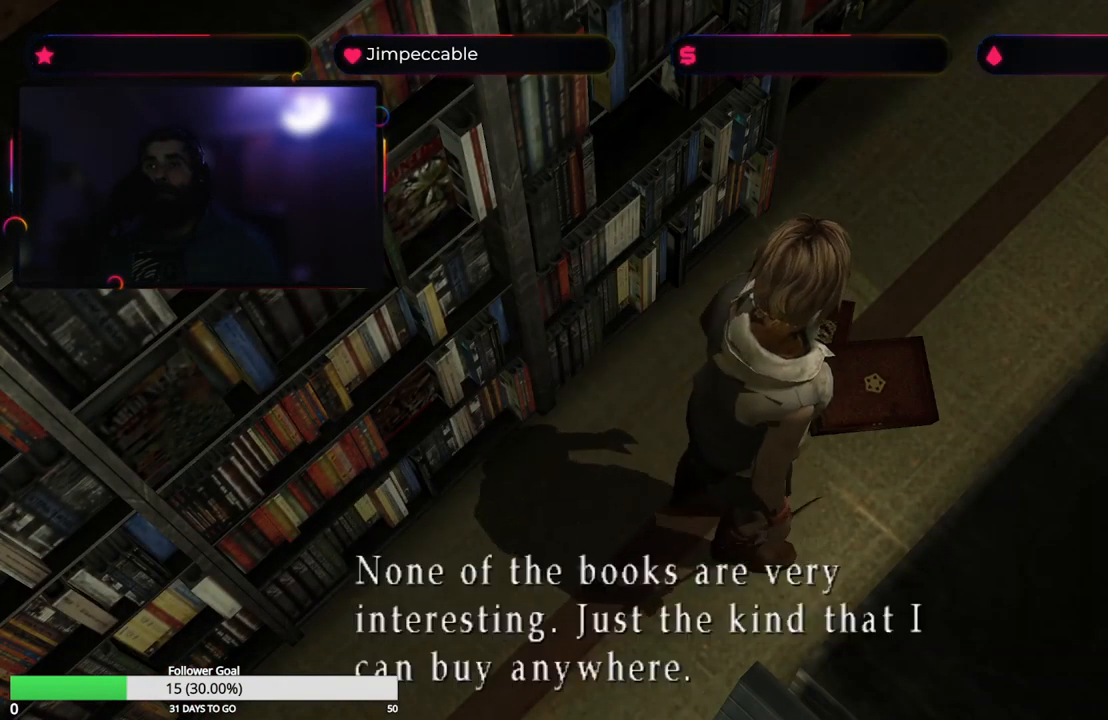
{"buttons": ["A"], "left_stick": "center", "right_stick": "center", "events": [[83, "A", "up"], [117, "left_stick", "left"], [166, "A", "down"], [349, "left_stick", "center"], [366, "A", "up"], [449, "A", "down"]]}
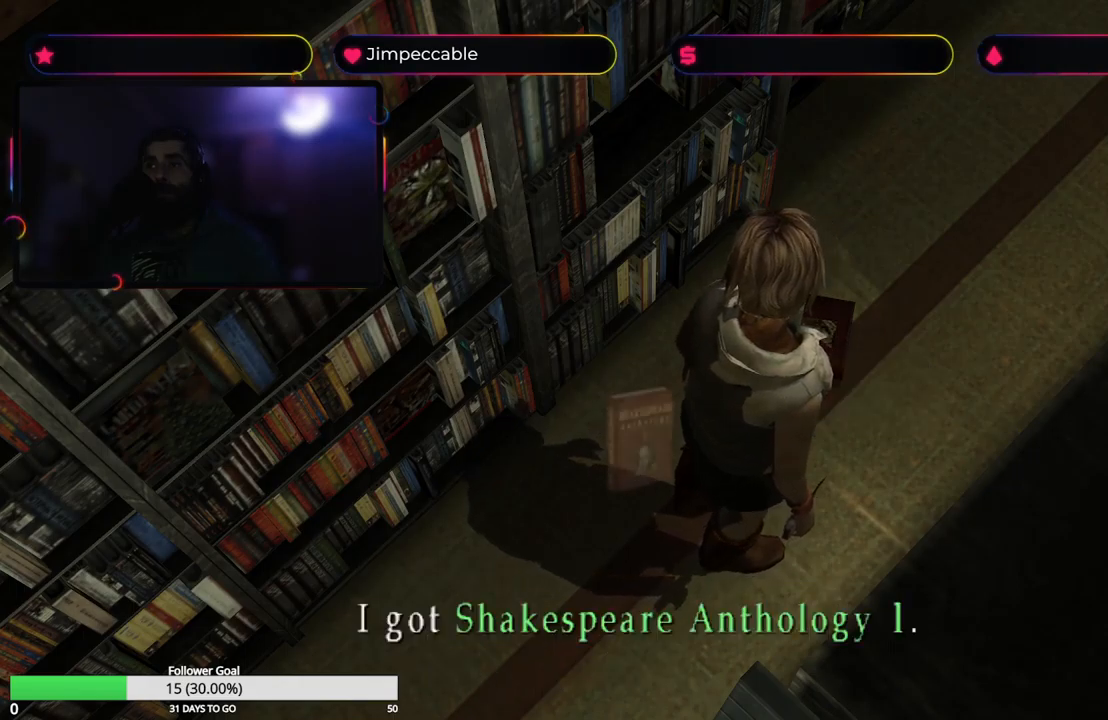
{"buttons": [], "left_stick": "up-left", "right_stick": "center", "events": [[17, "A", "up"], [217, "left_stick", "up-left"], [350, "A", "down"], [450, "A", "up"]]}
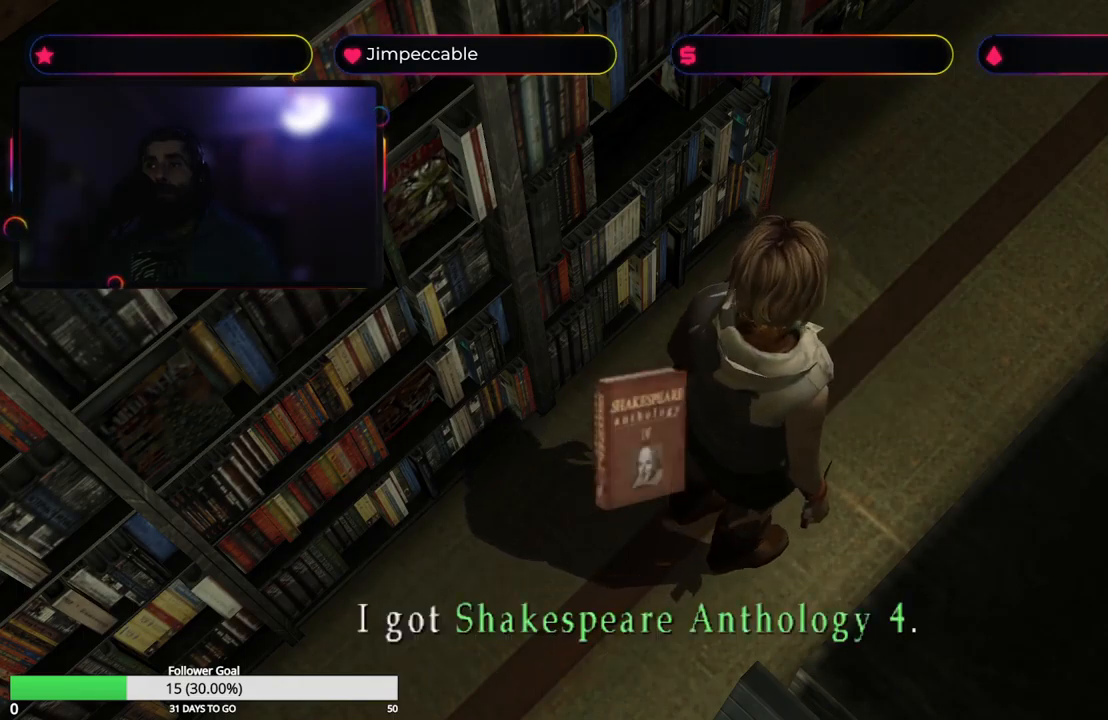
{"buttons": [], "left_stick": "up-left", "right_stick": "center", "events": [[50, "A", "down"], [67, "left_stick", "left"], [117, "A", "up"], [167, "left_stick", "center"], [200, "A", "down"], [217, "A", "up"], [333, "left_stick", "left"], [500, "left_stick", "up-left"]]}
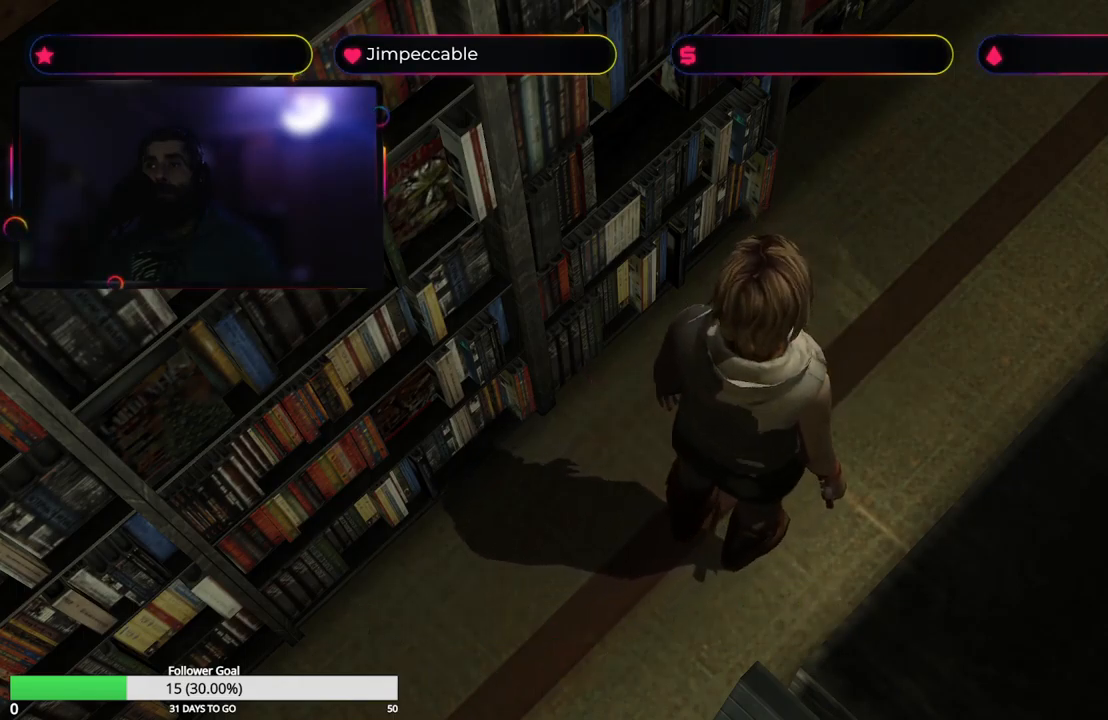
{"buttons": [], "left_stick": "up-left", "right_stick": "center", "events": []}
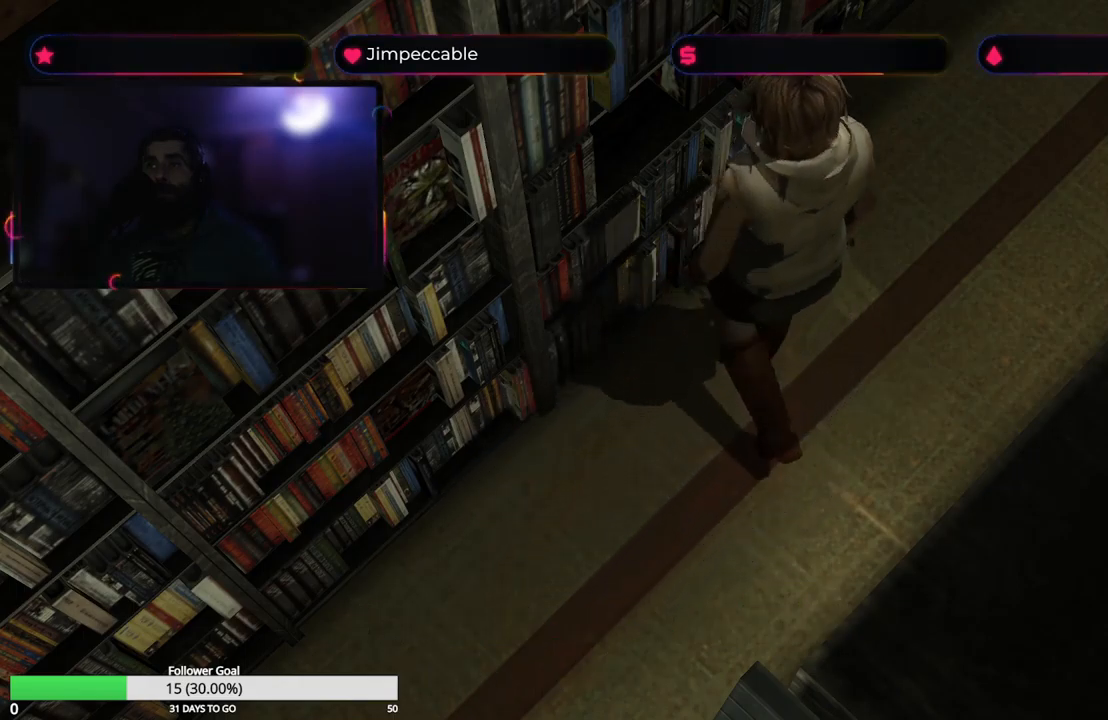
{"buttons": [], "left_stick": "center", "right_stick": "center", "events": [[117, "A", "down"], [167, "left_stick", "left"], [267, "left_stick", "center"], [333, "A", "up"]]}
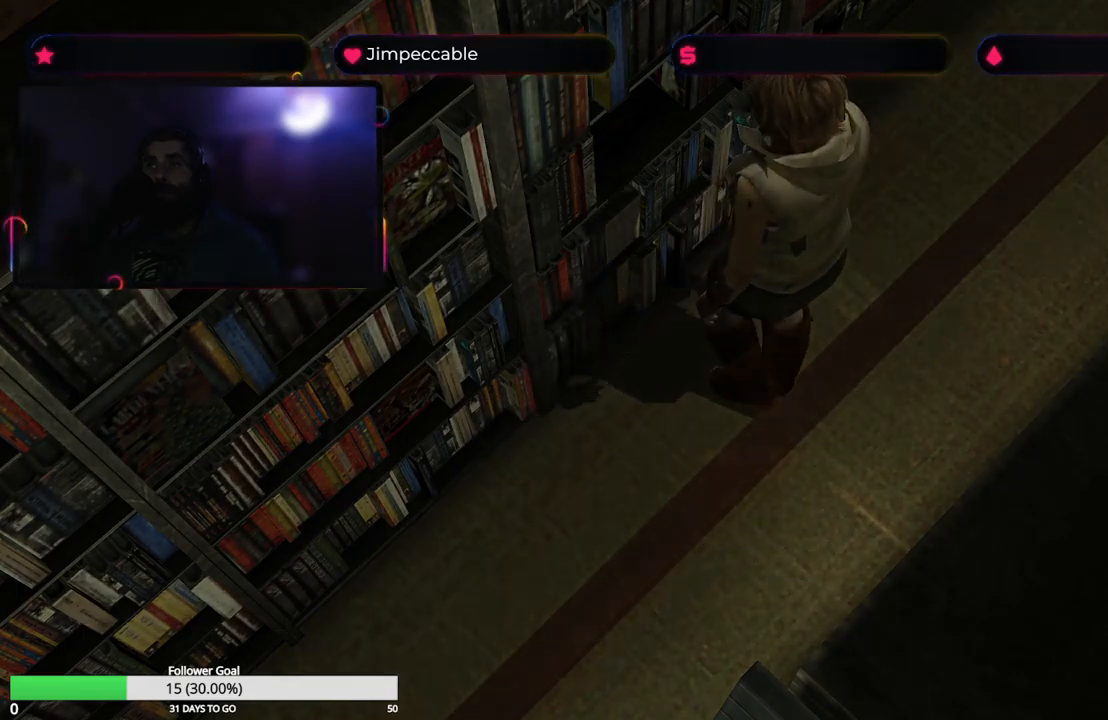
{"buttons": [], "left_stick": "center", "right_stick": "center", "events": []}
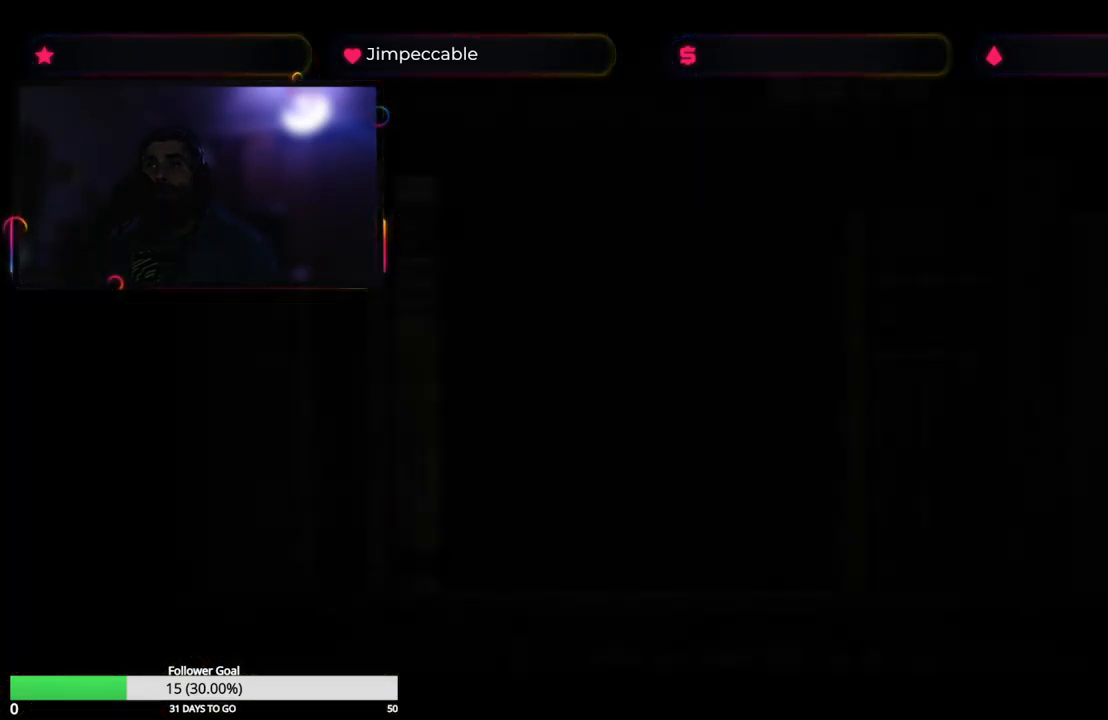
{"buttons": [], "left_stick": "center", "right_stick": "center", "events": []}
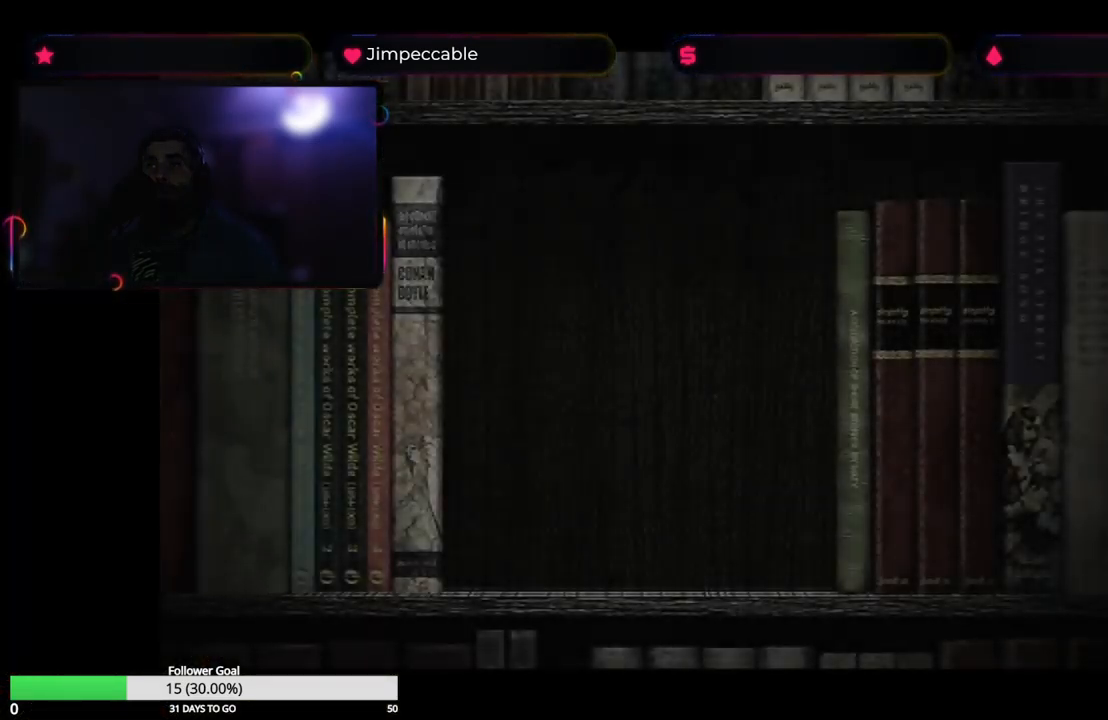
{"buttons": ["A"], "left_stick": "center", "right_stick": "center", "events": [[417, "A", "down"]]}
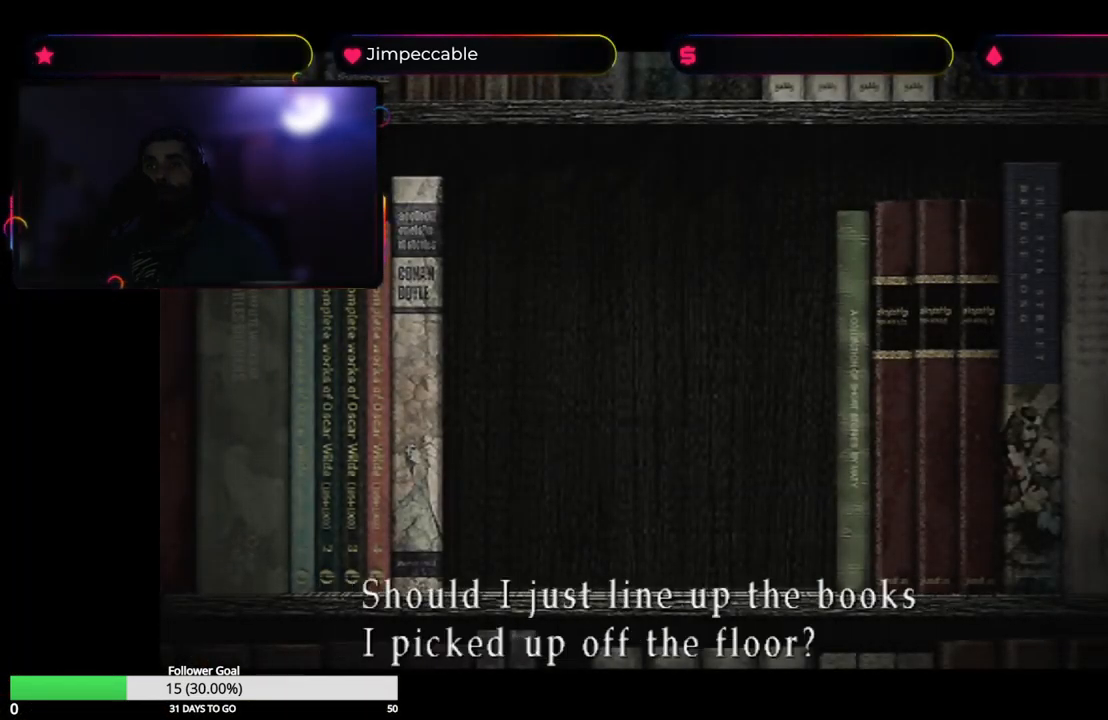
{"buttons": [], "left_stick": "center", "right_stick": "center", "events": [[133, "A", "up"], [317, "A", "down"], [467, "A", "up"]]}
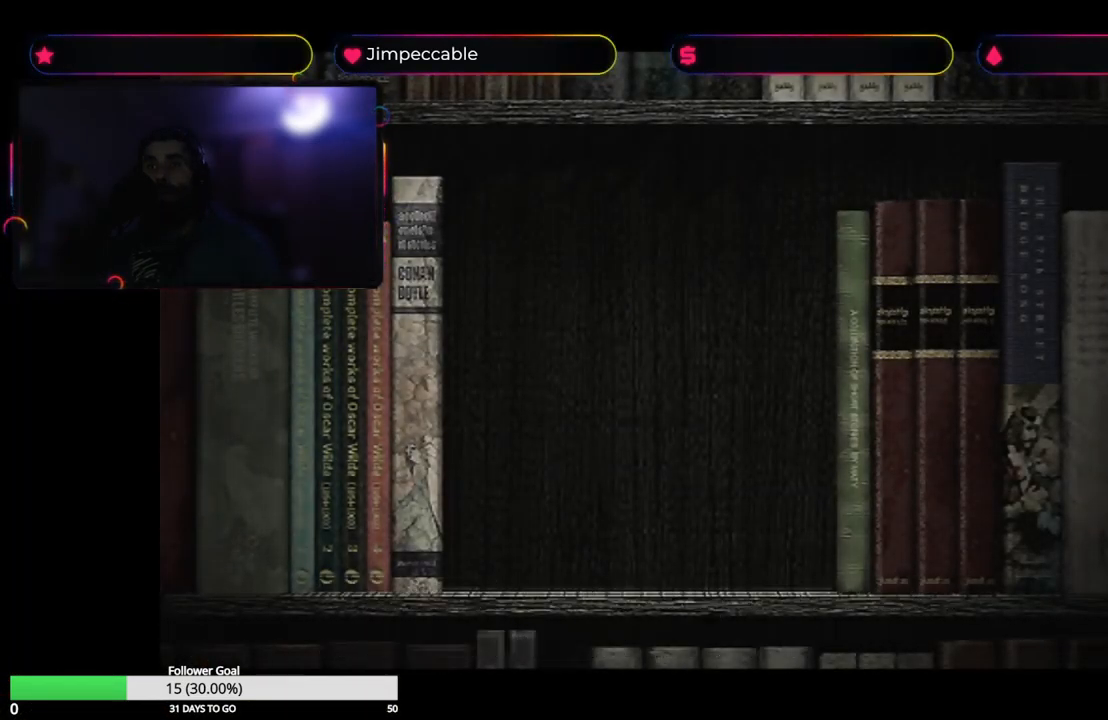
{"buttons": [], "left_stick": "center", "right_stick": "center", "events": []}
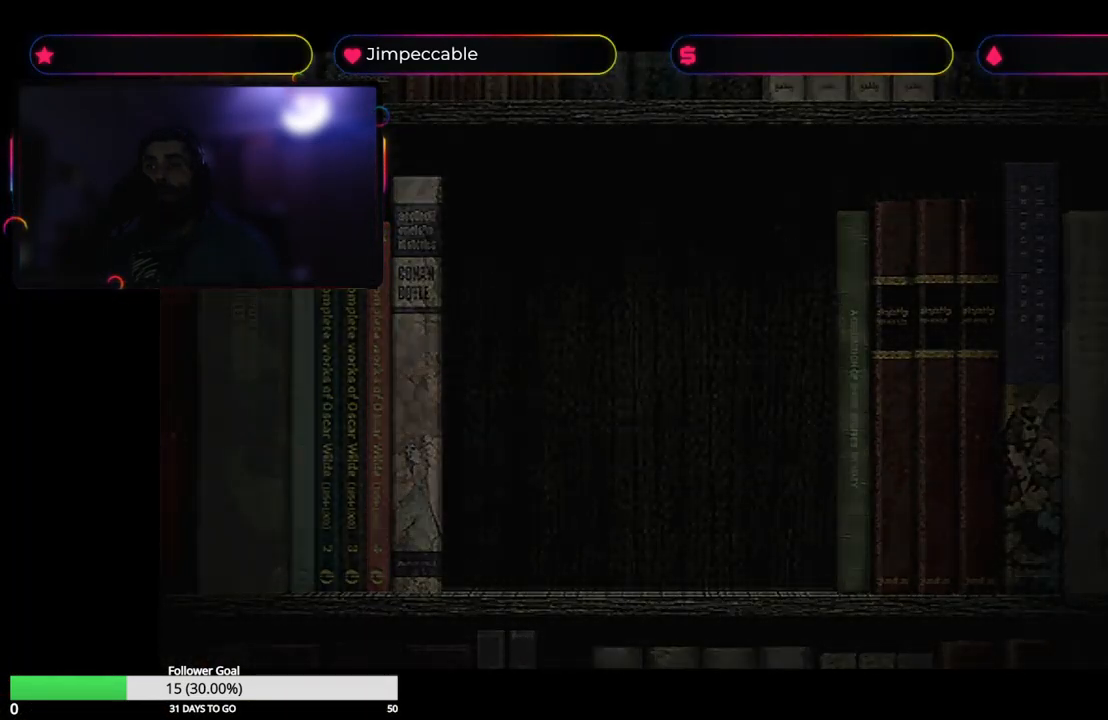
{"buttons": [], "left_stick": "center", "right_stick": "center", "events": []}
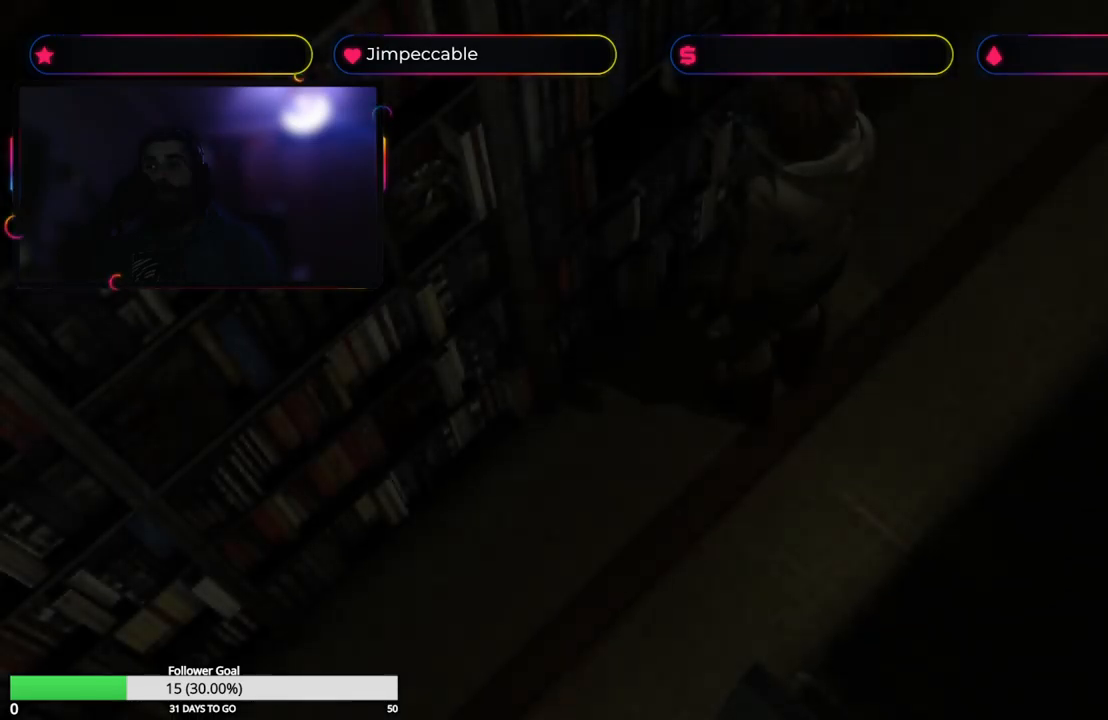
{"buttons": [], "left_stick": "center", "right_stick": "center", "events": [[134, "START", "down"], [450, "START", "up"]]}
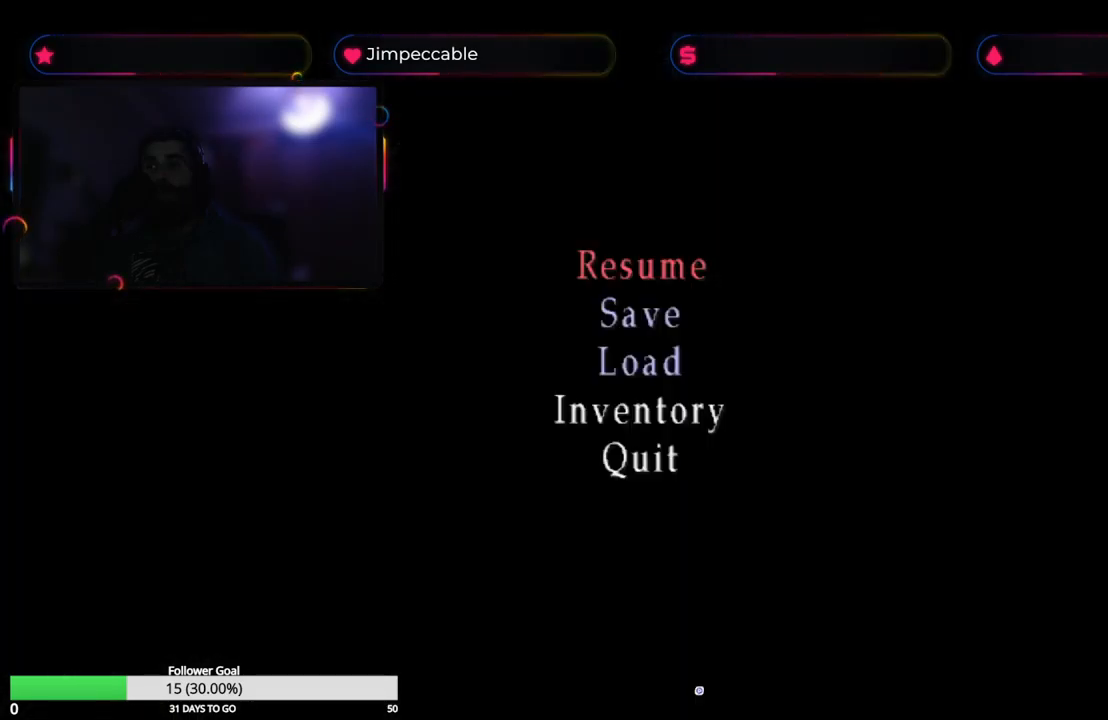
{"buttons": [], "left_stick": "center", "right_stick": "center", "events": []}
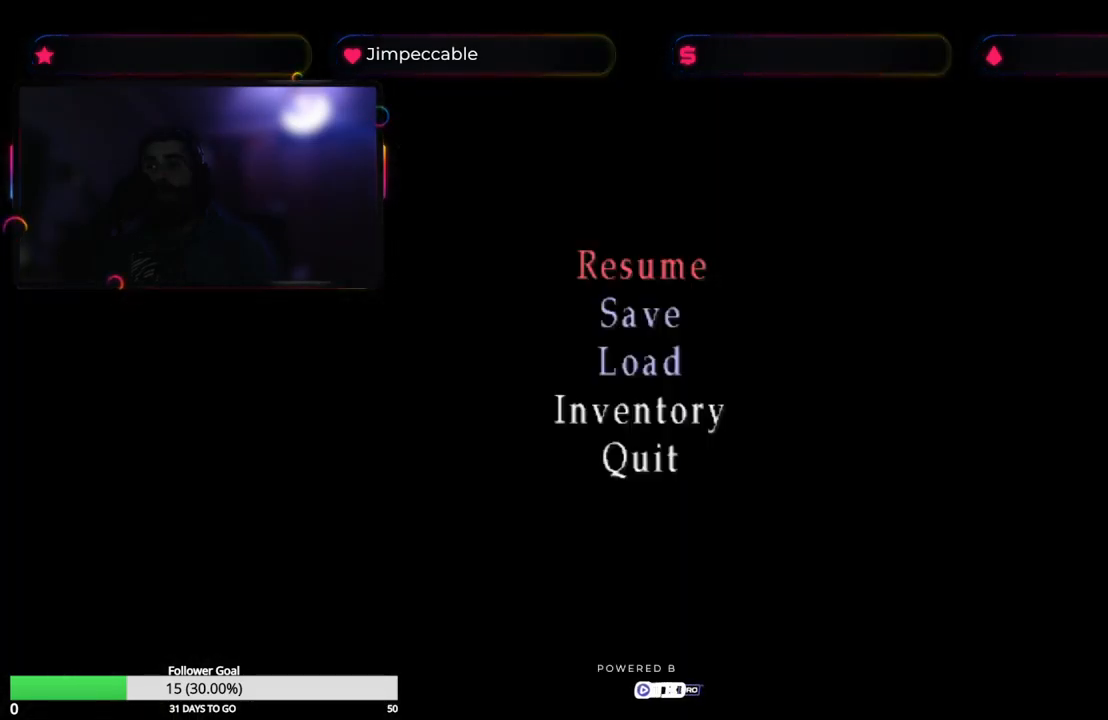
{"buttons": [], "left_stick": "down", "right_stick": "center", "events": [[100, "left_stick", "down"], [284, "left_stick", "center"], [367, "left_stick", "down"]]}
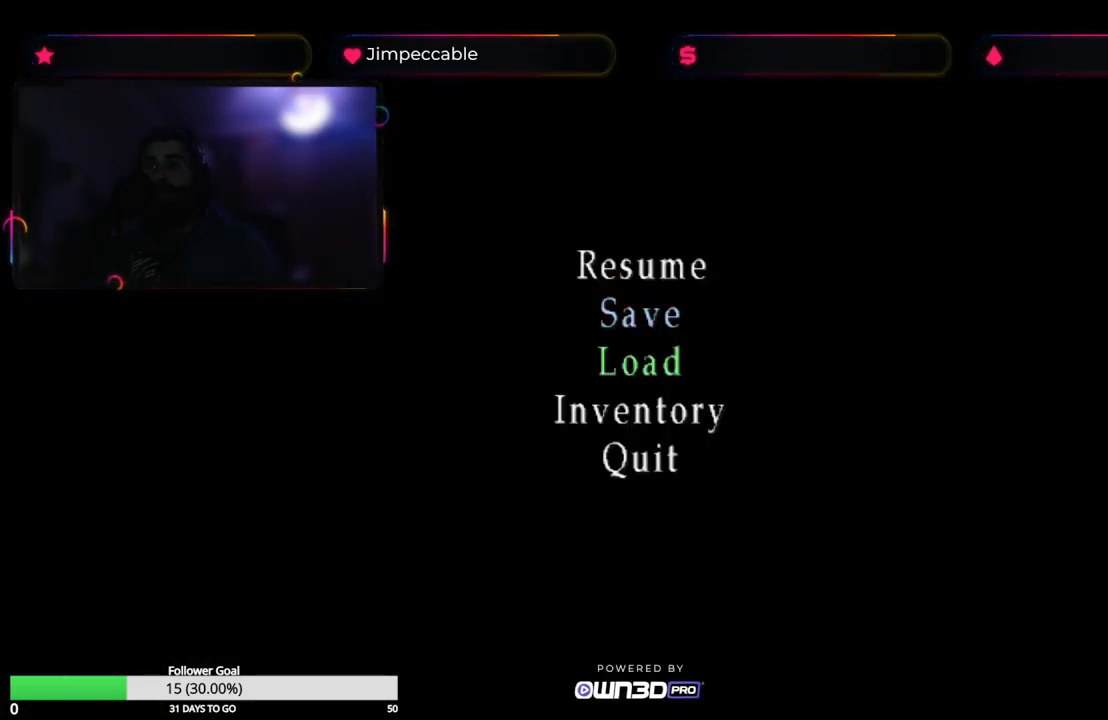
{"buttons": ["A"], "left_stick": "center", "right_stick": "center", "events": [[317, "left_stick", "center"], [450, "A", "down"]]}
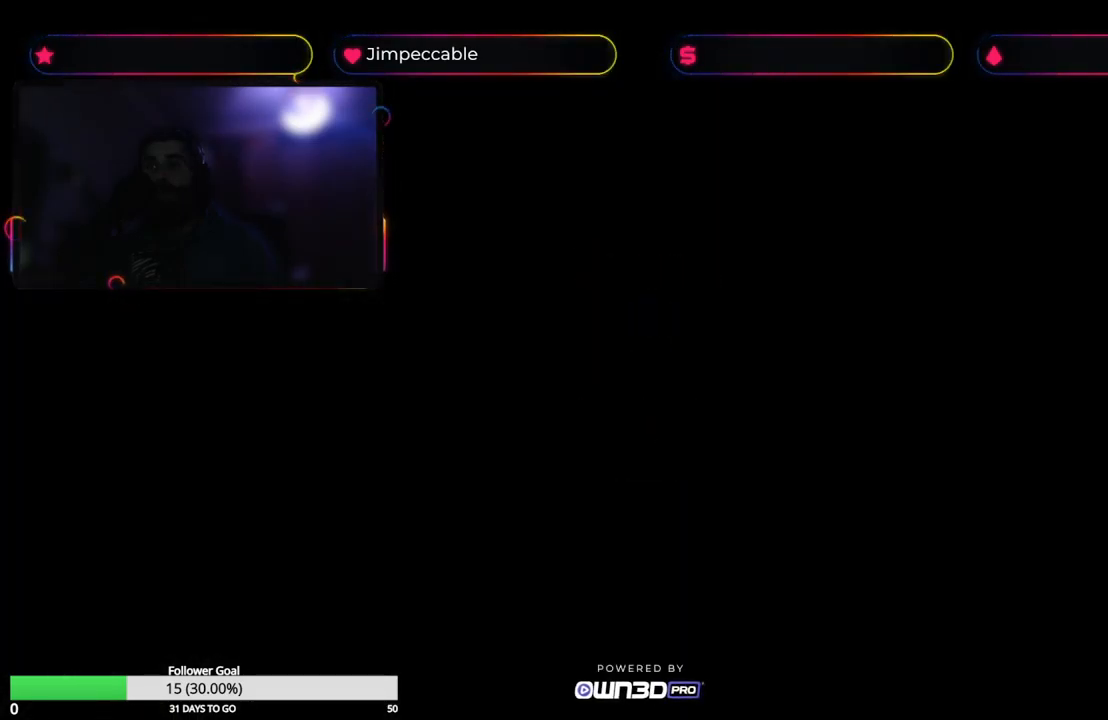
{"buttons": [], "left_stick": "center", "right_stick": "center", "events": [[17, "A", "up"]]}
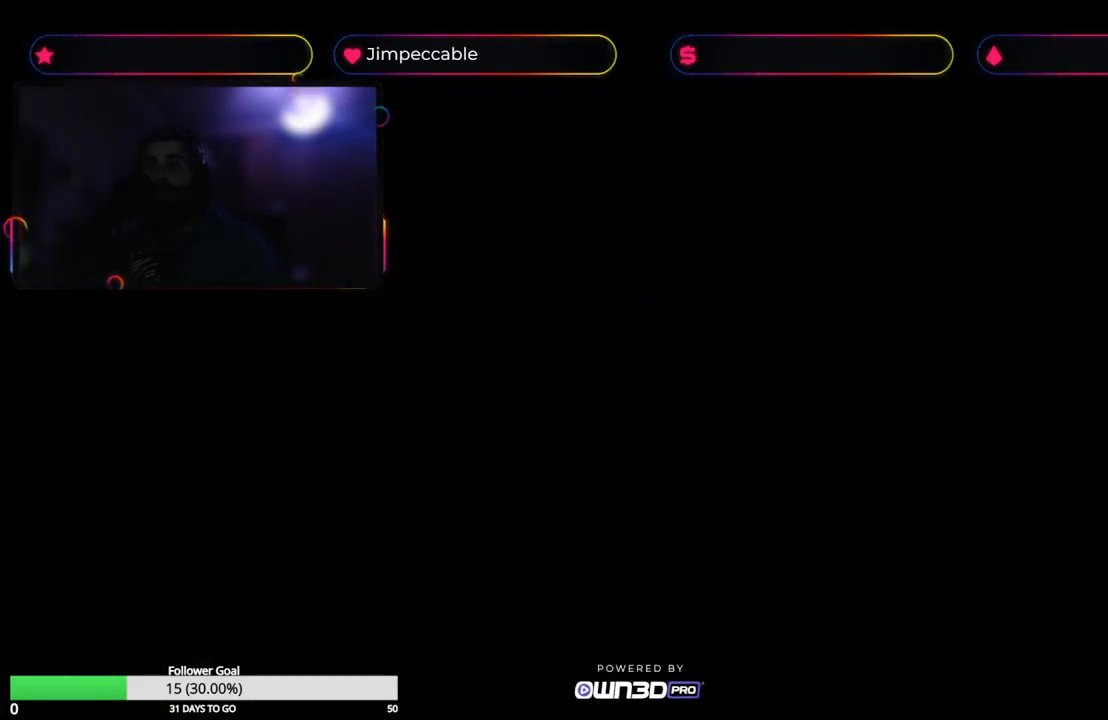
{"buttons": [], "left_stick": "center", "right_stick": "center", "events": []}
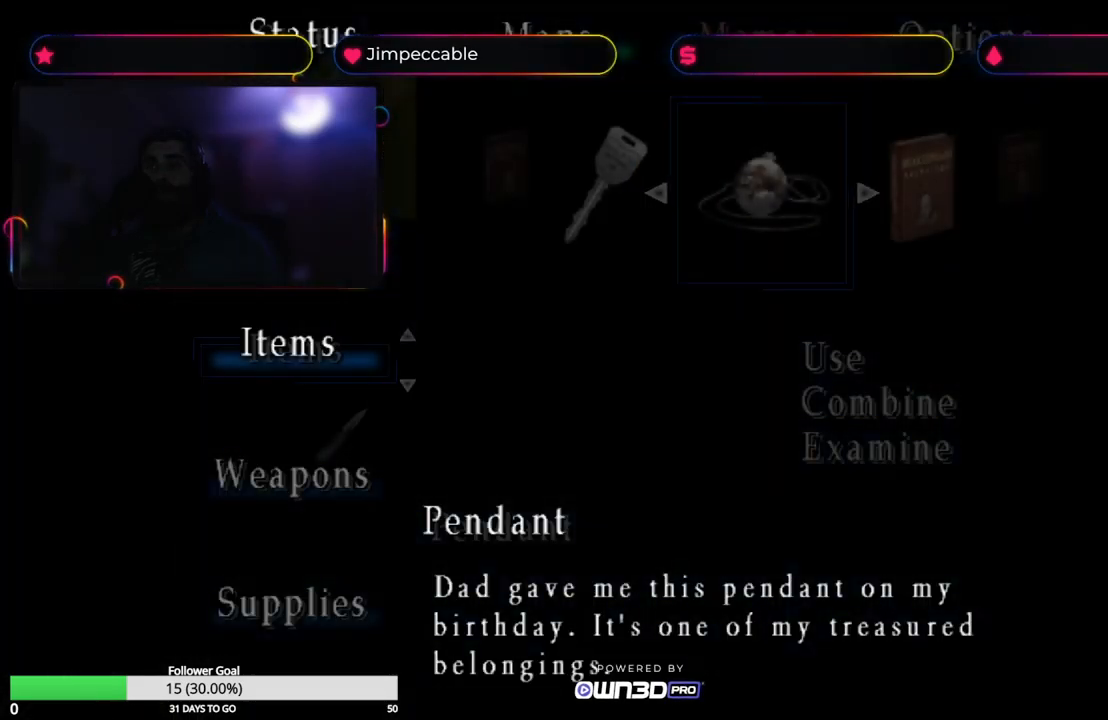
{"buttons": [], "left_stick": "right", "right_stick": "center", "events": [[434, "left_stick", "right"]]}
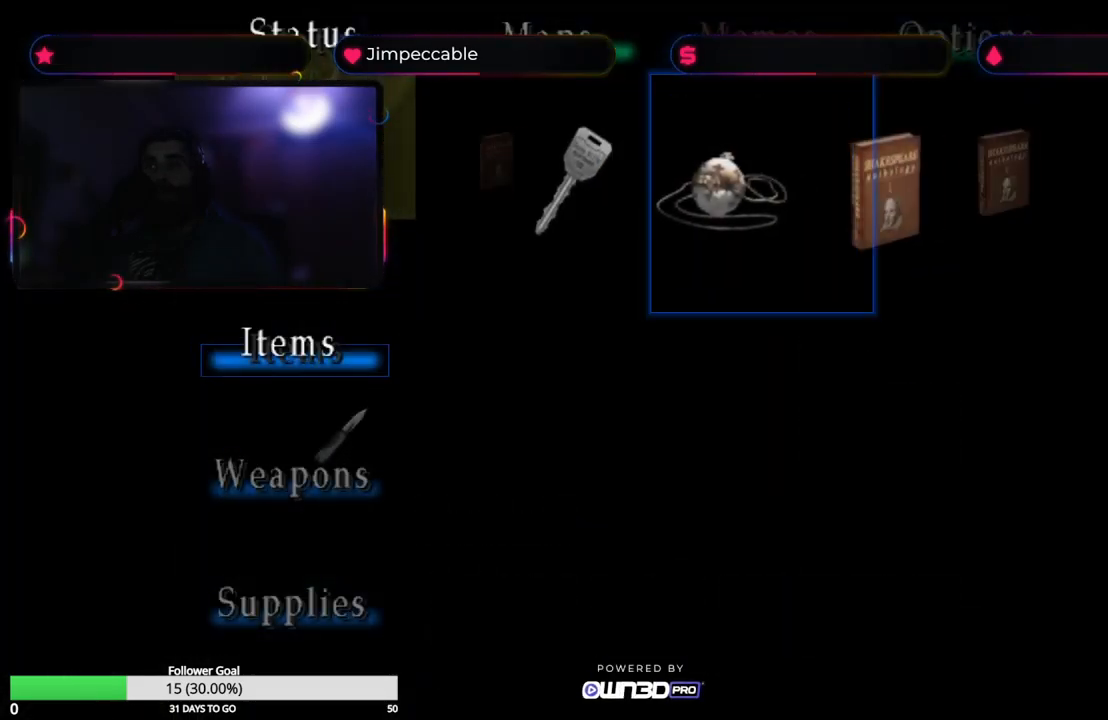
{"buttons": [], "left_stick": "center", "right_stick": "center", "events": [[17, "left_stick", "center"], [250, "A", "down"], [384, "A", "up"]]}
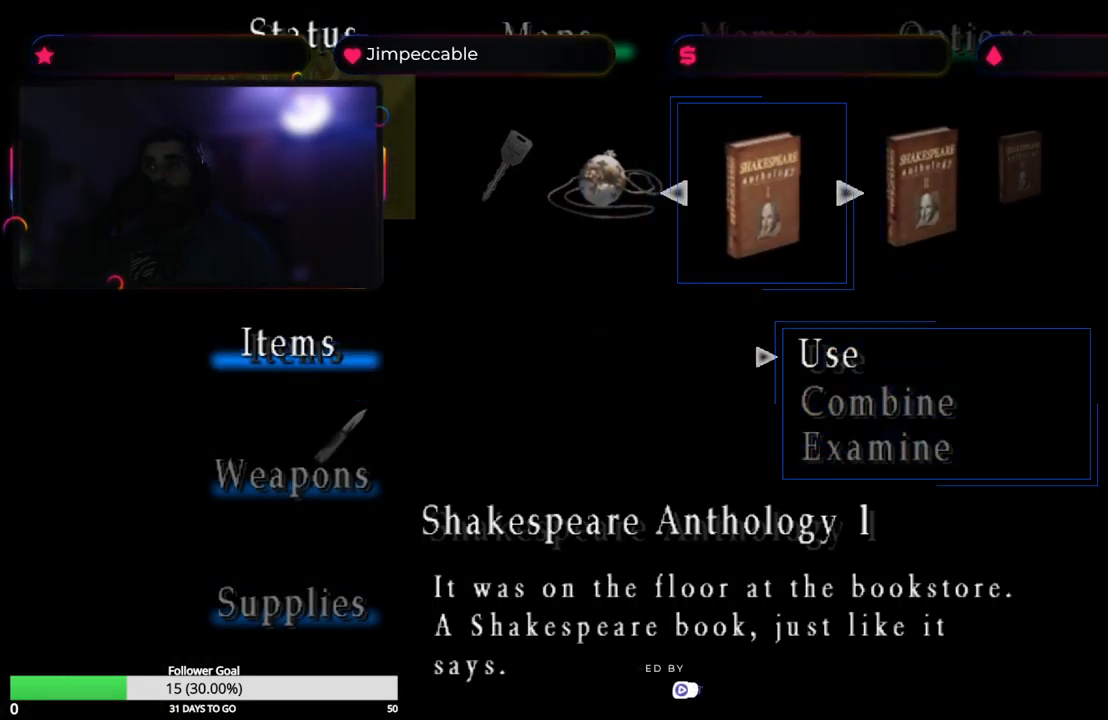
{"buttons": [], "left_stick": "center", "right_stick": "center", "events": []}
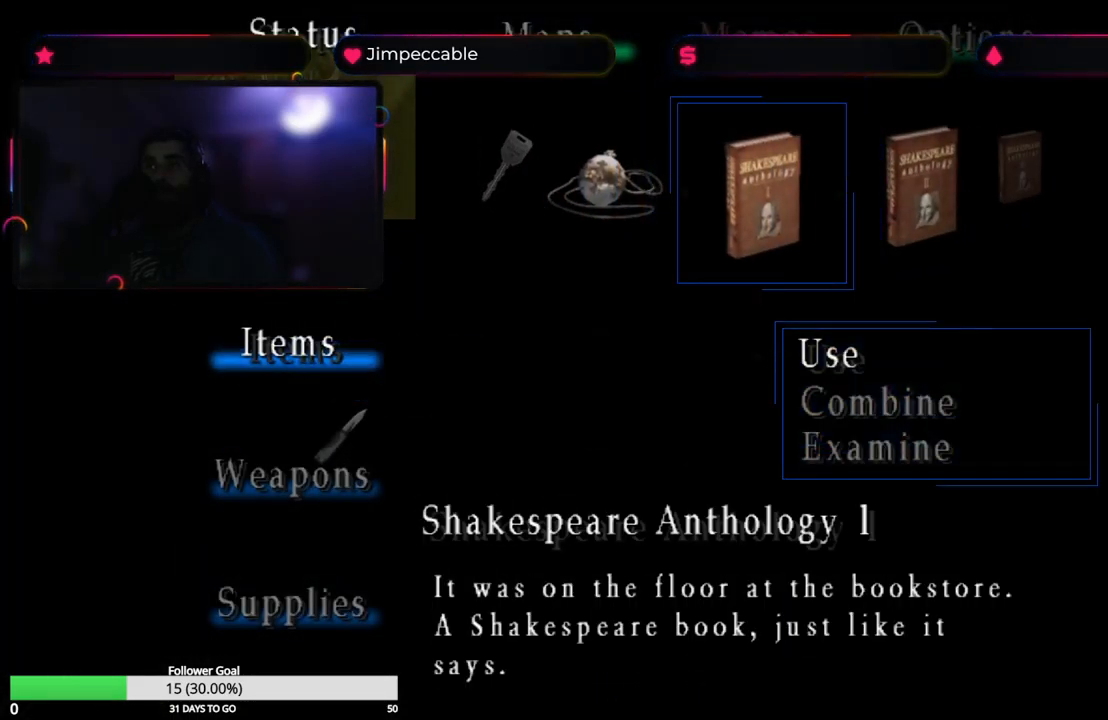
{"buttons": [], "left_stick": "center", "right_stick": "center", "events": [[301, "A", "down"], [434, "A", "up"]]}
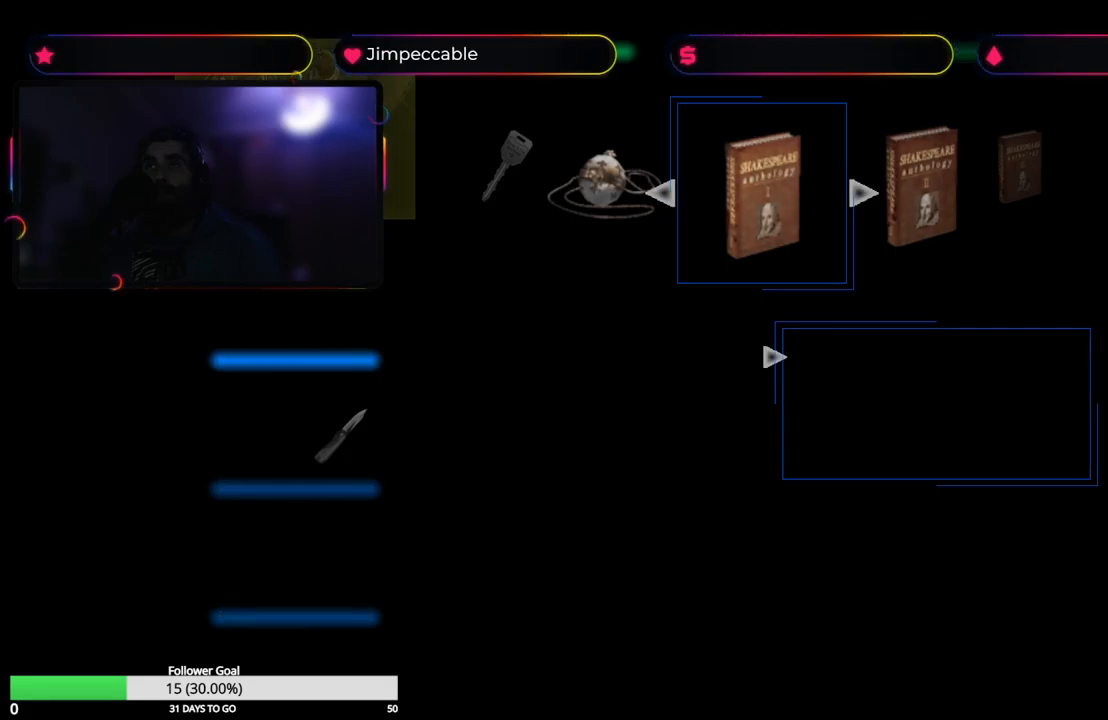
{"buttons": [], "left_stick": "center", "right_stick": "center", "events": []}
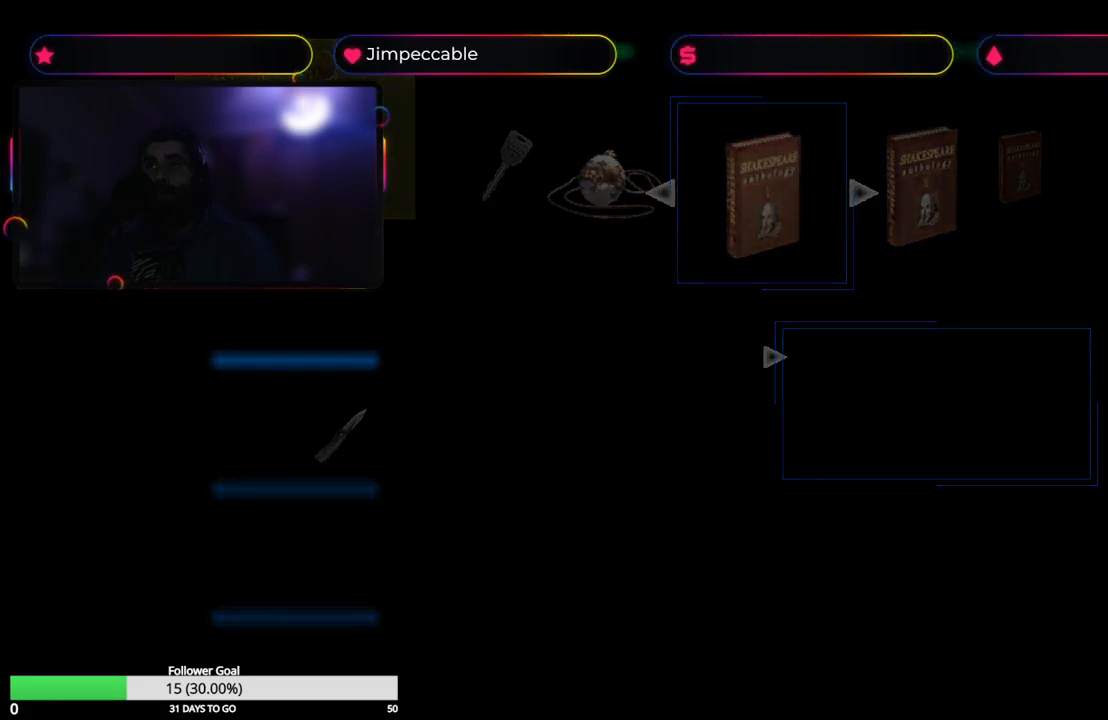
{"buttons": [], "left_stick": "center", "right_stick": "center", "events": []}